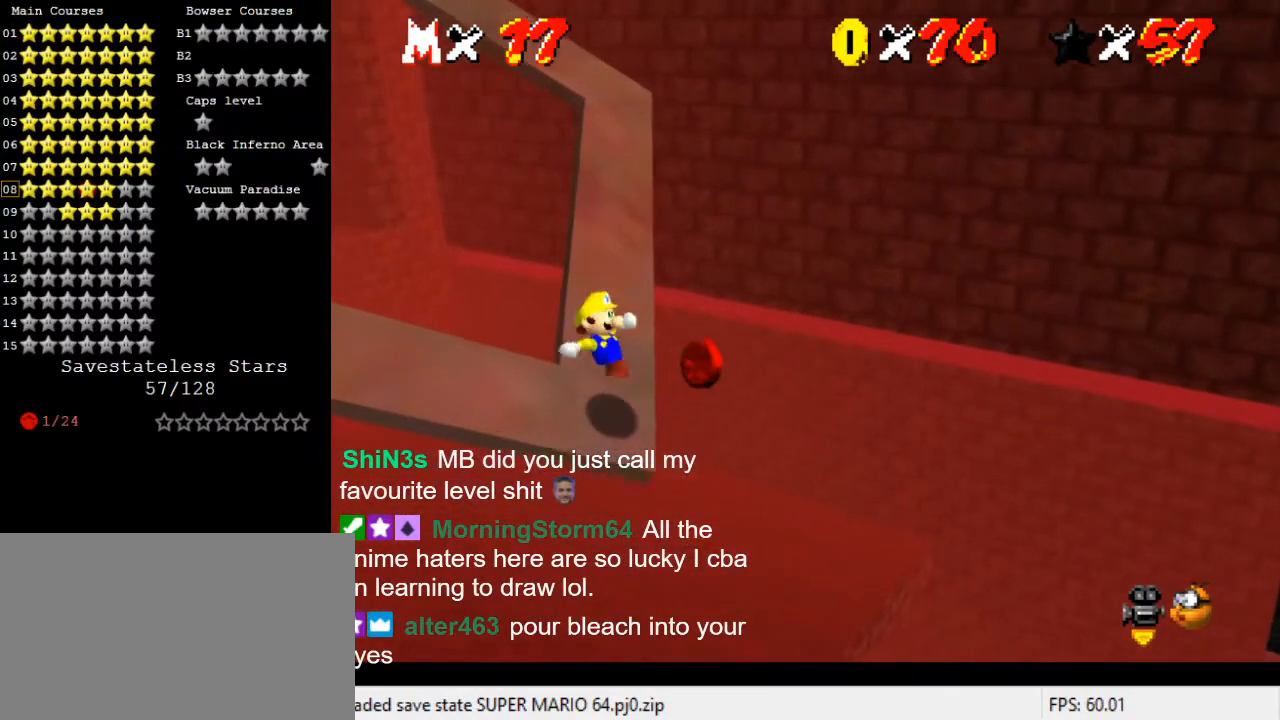
Gameplay with keyboard; each line is a JSON object with the keys held at the frame after it. "events" lists presses ("down") and releases ("up") of "a", "c", "ctrl", "d", "down", "left", "return", "right", "s", "shift", "up", "w", "x" and "y" between this image and that frame as [ms after this image, input, new state], when the widget could be followed in between. No other keys are recorded. Mouse input is not recorded.
{"keys": ["left", "shift", "up"], "events": [[67, "left", "down"], [267, "shift", "down"]]}
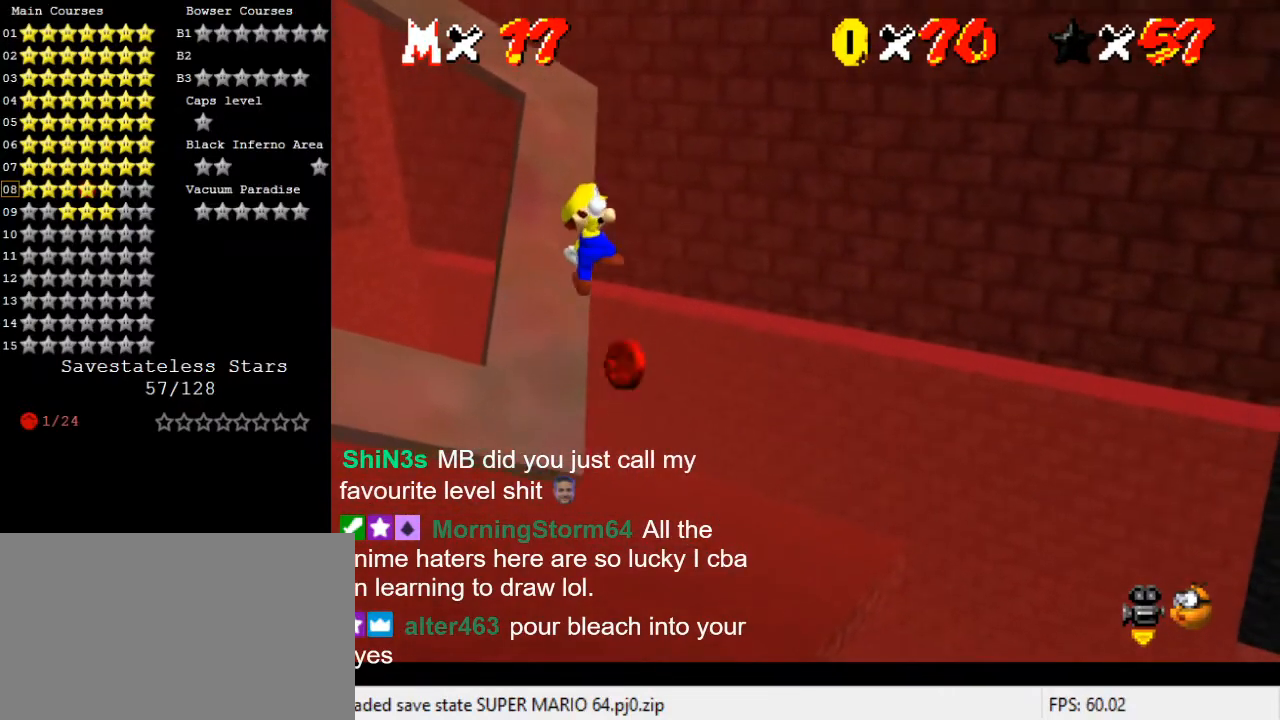
{"keys": ["left", "shift"], "events": [[67, "up", "up"], [133, "left", "up"], [467, "left", "down"]]}
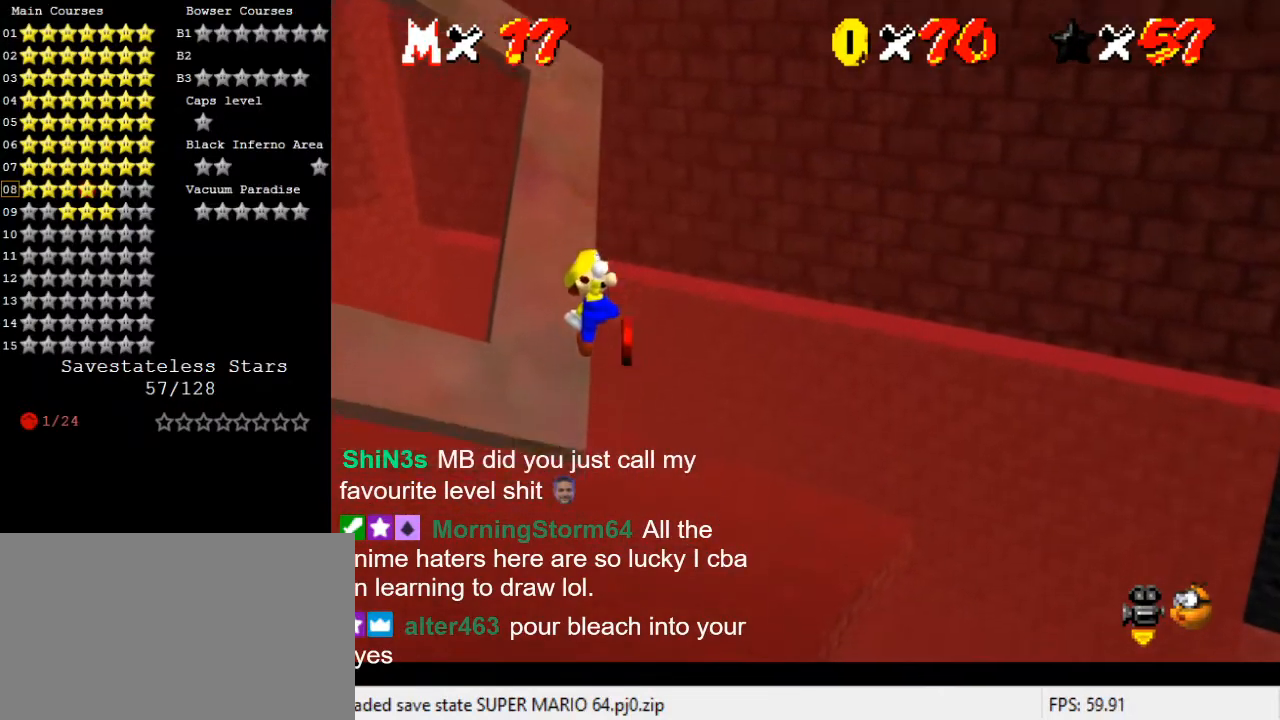
{"keys": ["left", "up"], "events": [[33, "ctrl", "down"], [33, "up", "down"], [233, "ctrl", "up"], [267, "left", "up"], [267, "shift", "up"], [267, "up", "up"], [367, "left", "down"], [367, "up", "down"]]}
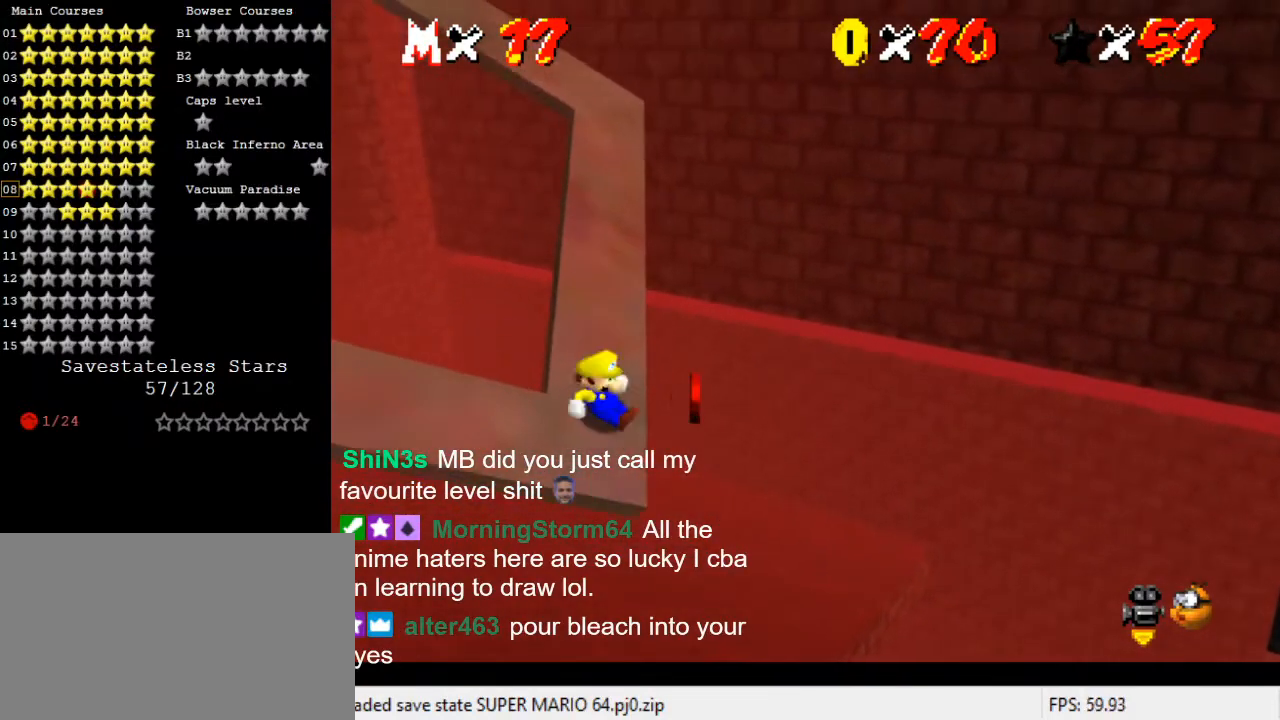
{"keys": ["shift"], "events": [[167, "shift", "down"], [300, "up", "up"], [333, "left", "up"]]}
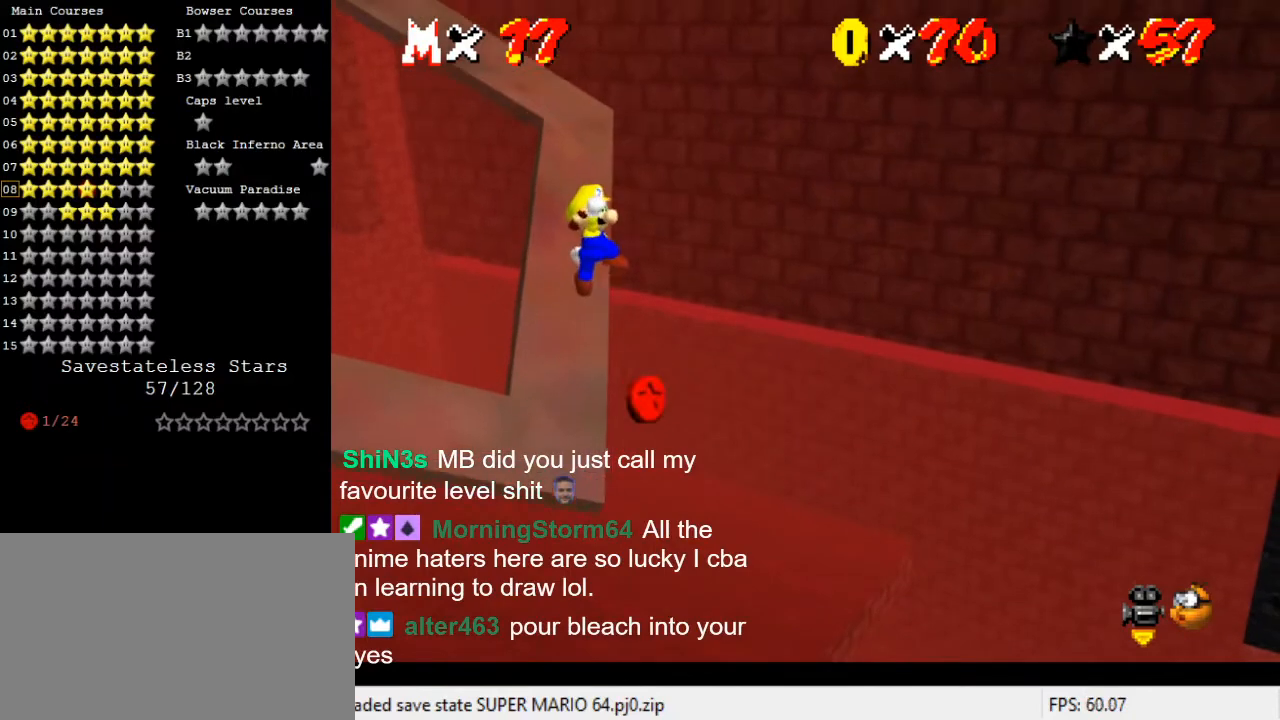
{"keys": ["ctrl", "left", "shift", "up"], "events": [[300, "left", "down"], [367, "up", "down"], [433, "ctrl", "down"]]}
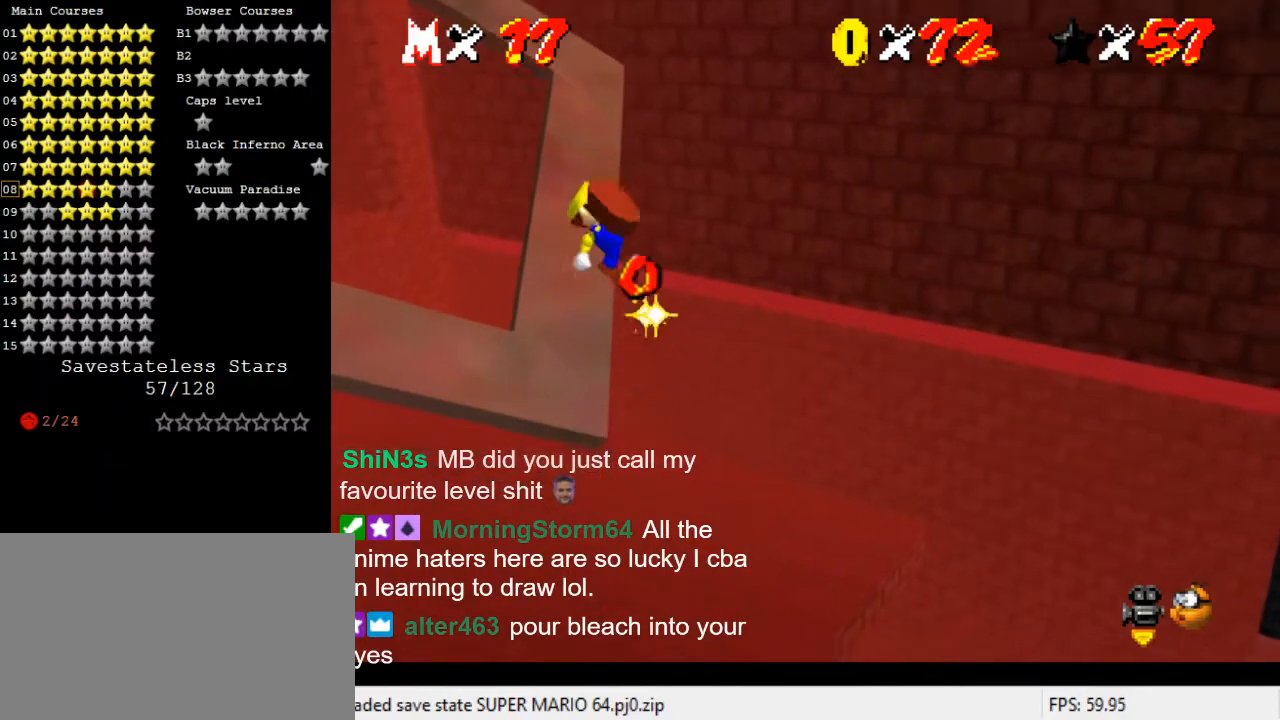
{"keys": ["left", "up"], "events": [[167, "ctrl", "up"], [233, "shift", "up"]]}
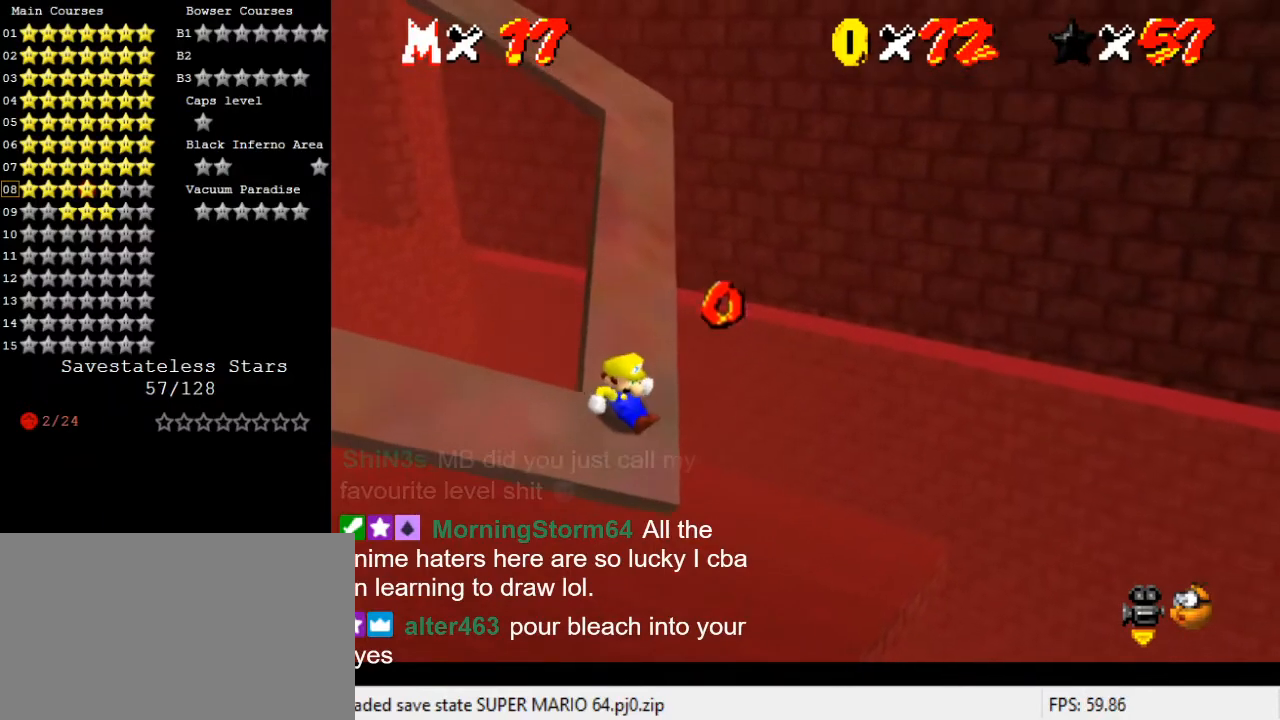
{"keys": ["shift"], "events": [[100, "shift", "down"], [233, "left", "up"], [433, "up", "up"]]}
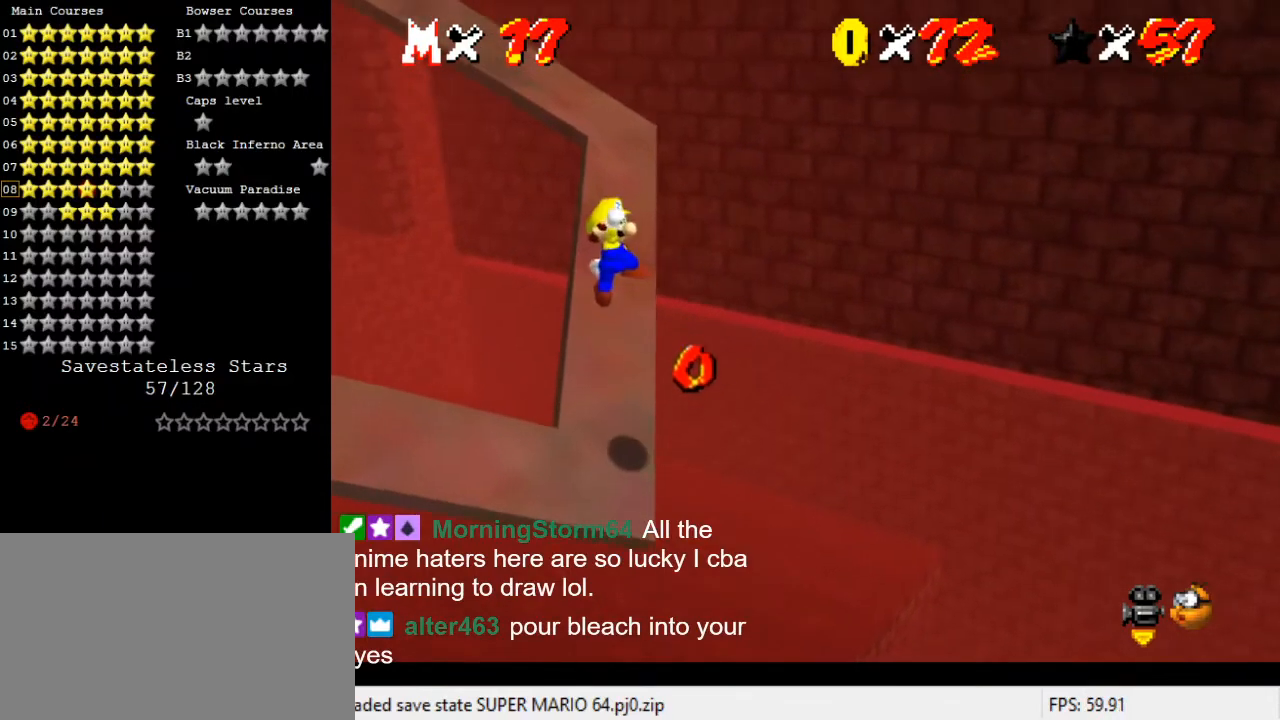
{"keys": ["d", "up"], "events": [[67, "ctrl", "down"], [200, "ctrl", "up"], [200, "shift", "up"], [200, "up", "down"], [333, "left", "down"], [400, "d", "down"], [467, "left", "up"]]}
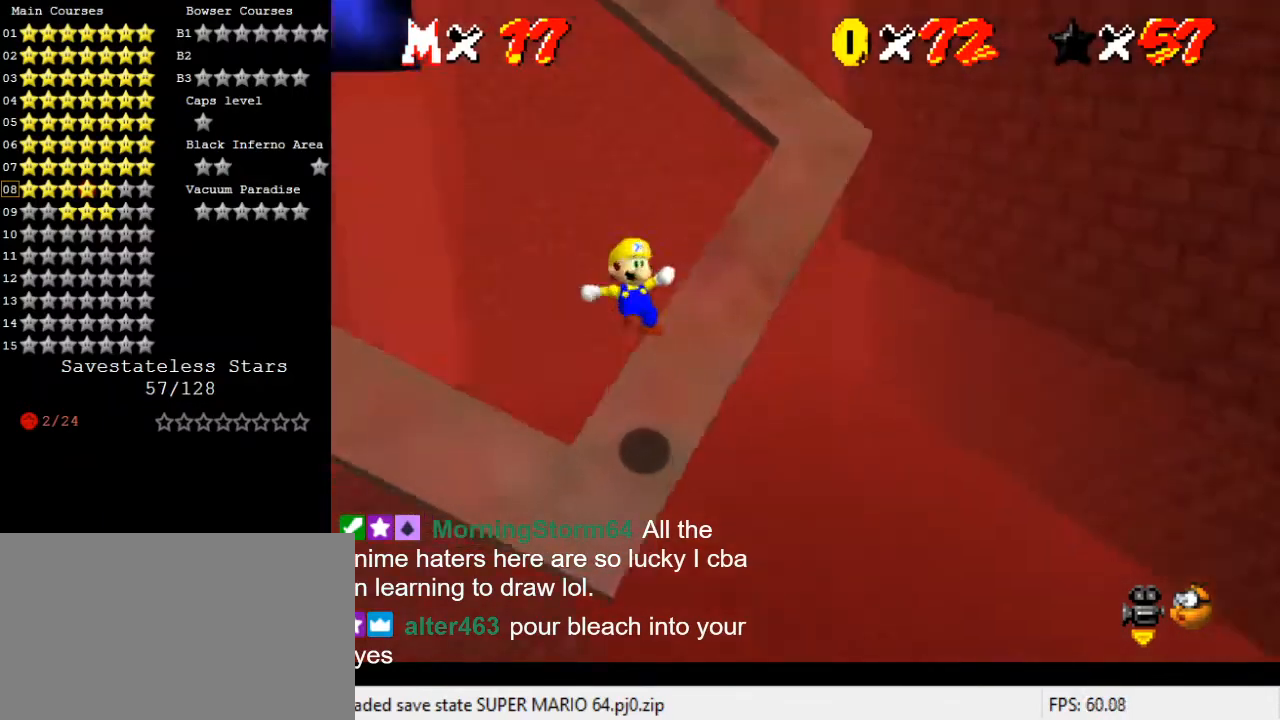
{"keys": ["shift", "up"], "events": [[33, "d", "up"], [333, "shift", "down"]]}
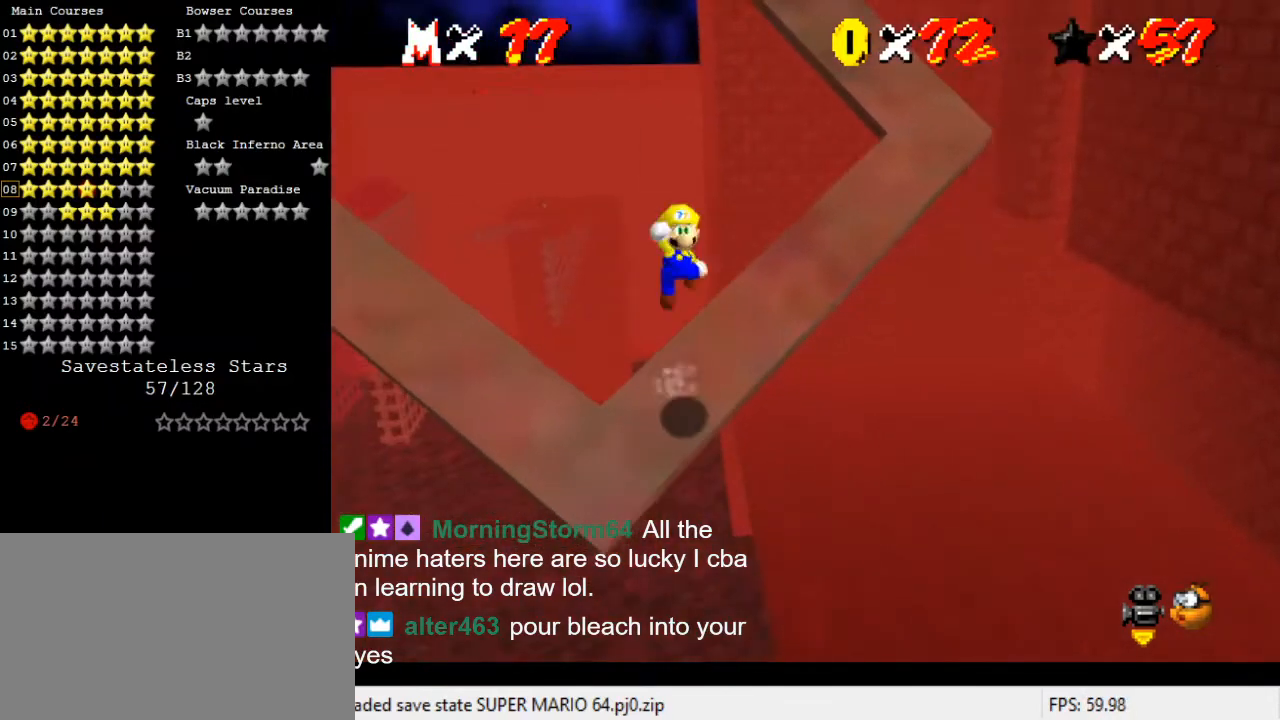
{"keys": ["ctrl", "shift"], "events": [[67, "right", "down"], [367, "up", "up"], [400, "right", "up"], [433, "ctrl", "down"]]}
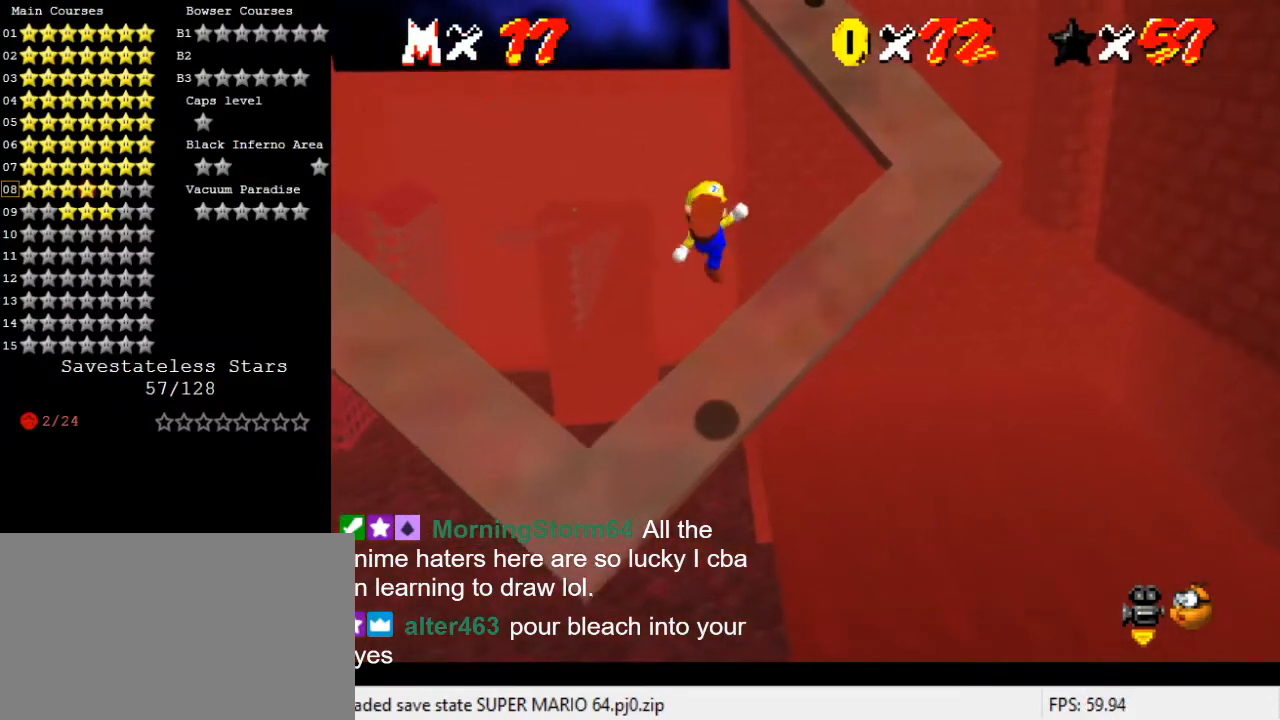
{"keys": ["up"], "events": [[33, "right", "down"], [133, "ctrl", "up"], [133, "shift", "up"], [133, "up", "down"], [333, "right", "up"]]}
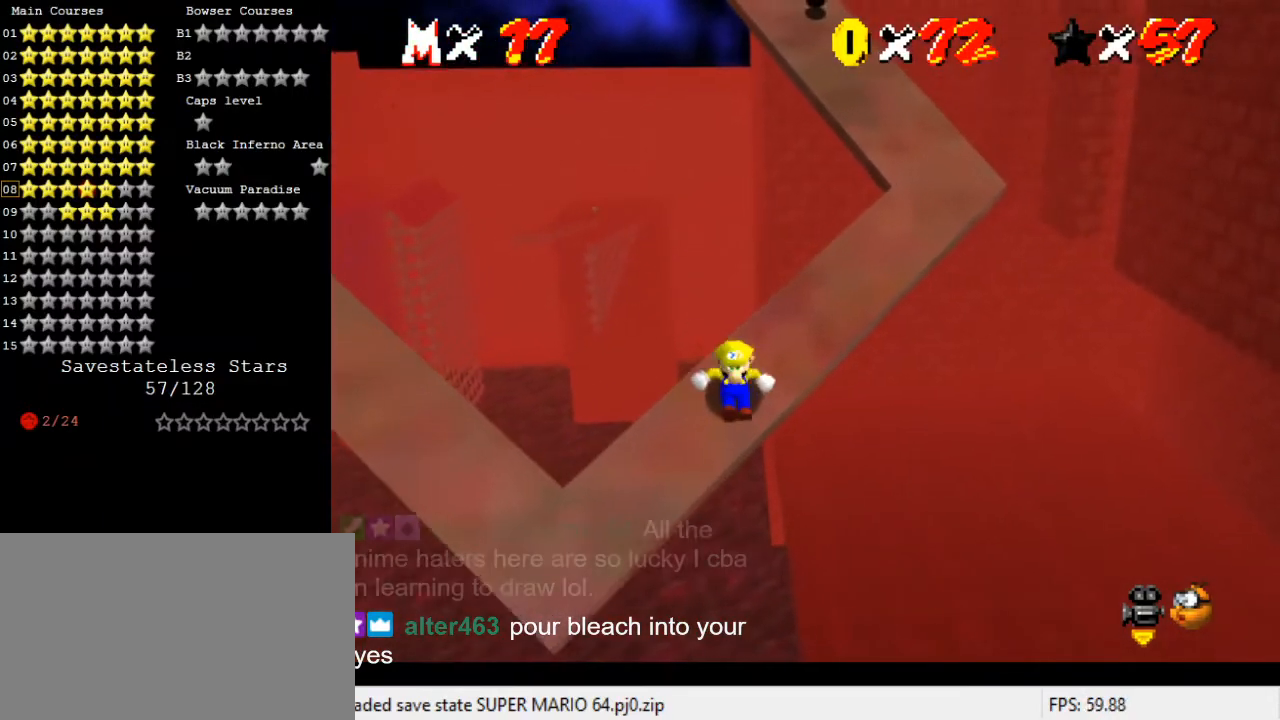
{"keys": ["right", "shift", "up"], "events": [[200, "shift", "down"], [433, "right", "down"]]}
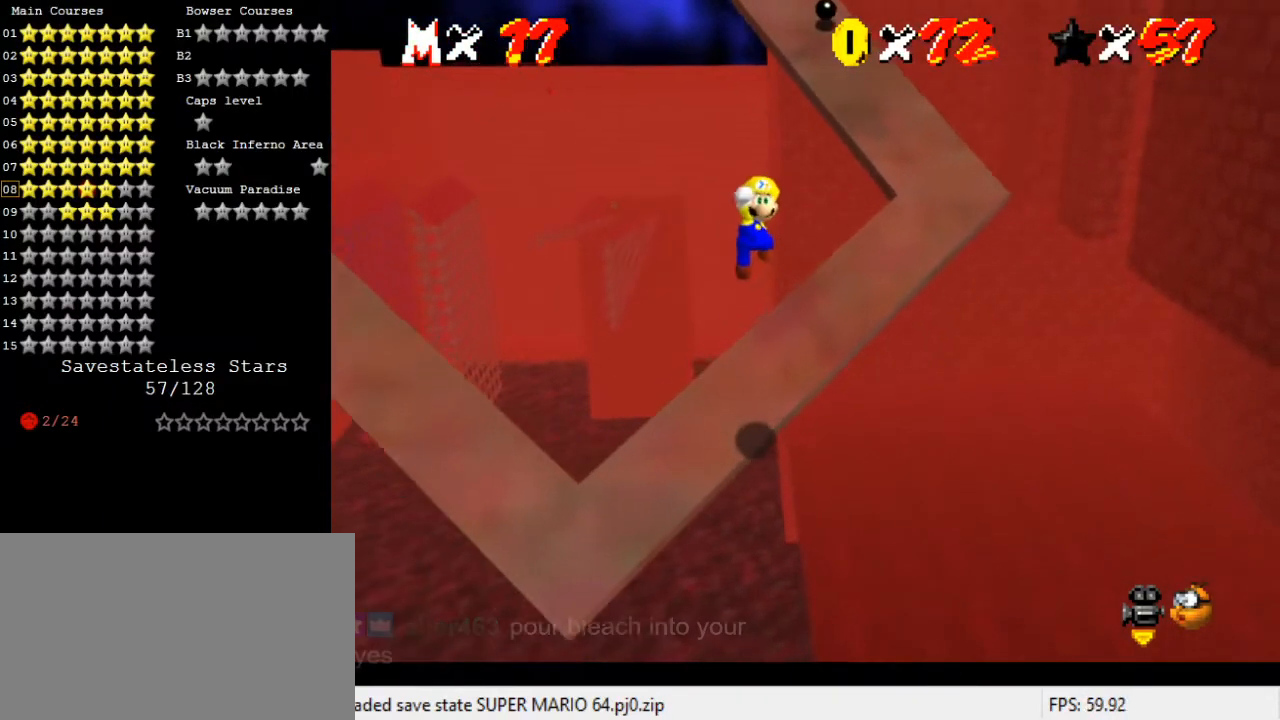
{"keys": ["right", "up"], "events": [[300, "ctrl", "down"], [433, "ctrl", "up"], [500, "shift", "up"]]}
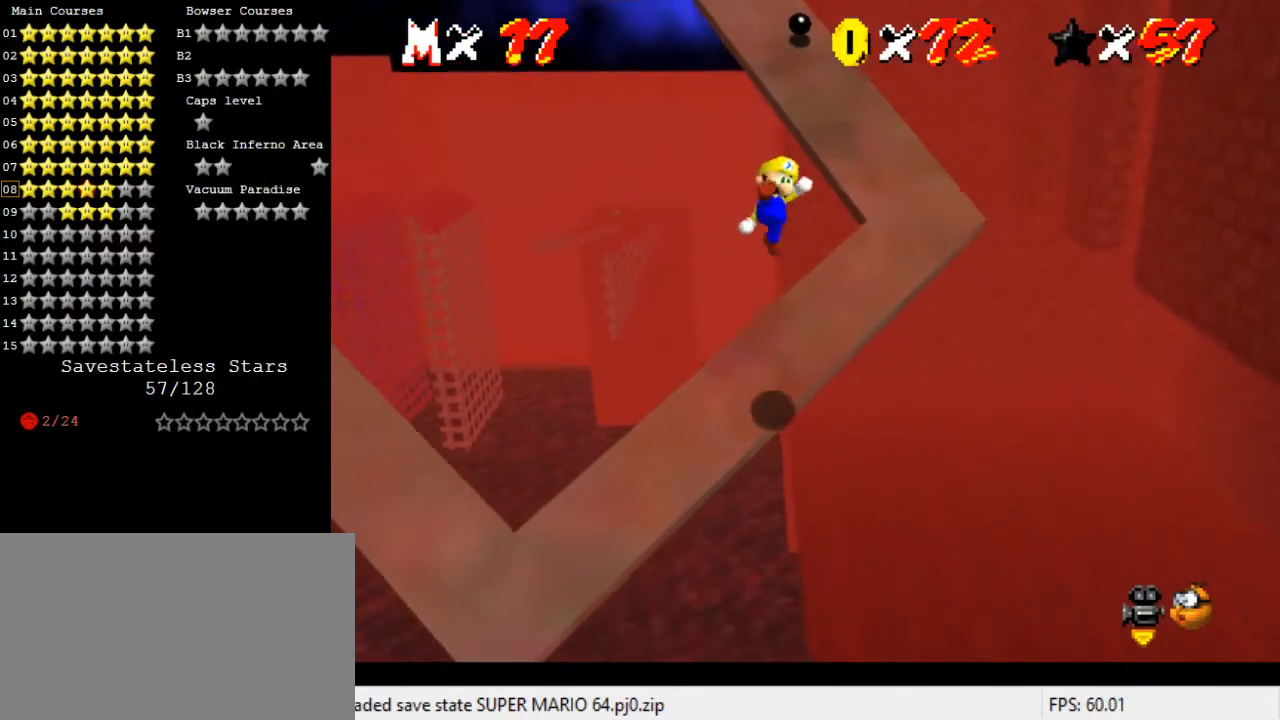
{"keys": ["shift", "up"], "events": [[233, "right", "up"], [500, "shift", "down"]]}
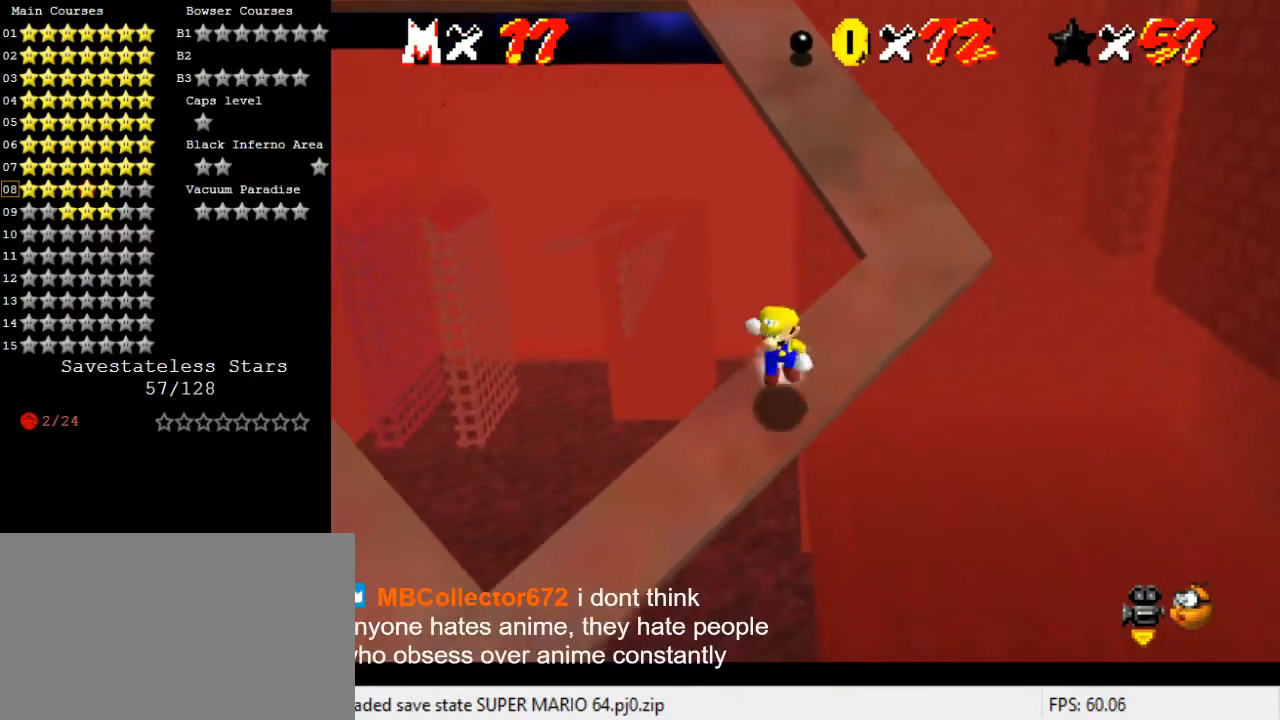
{"keys": ["right", "shift", "up"], "events": [[33, "right", "down"]]}
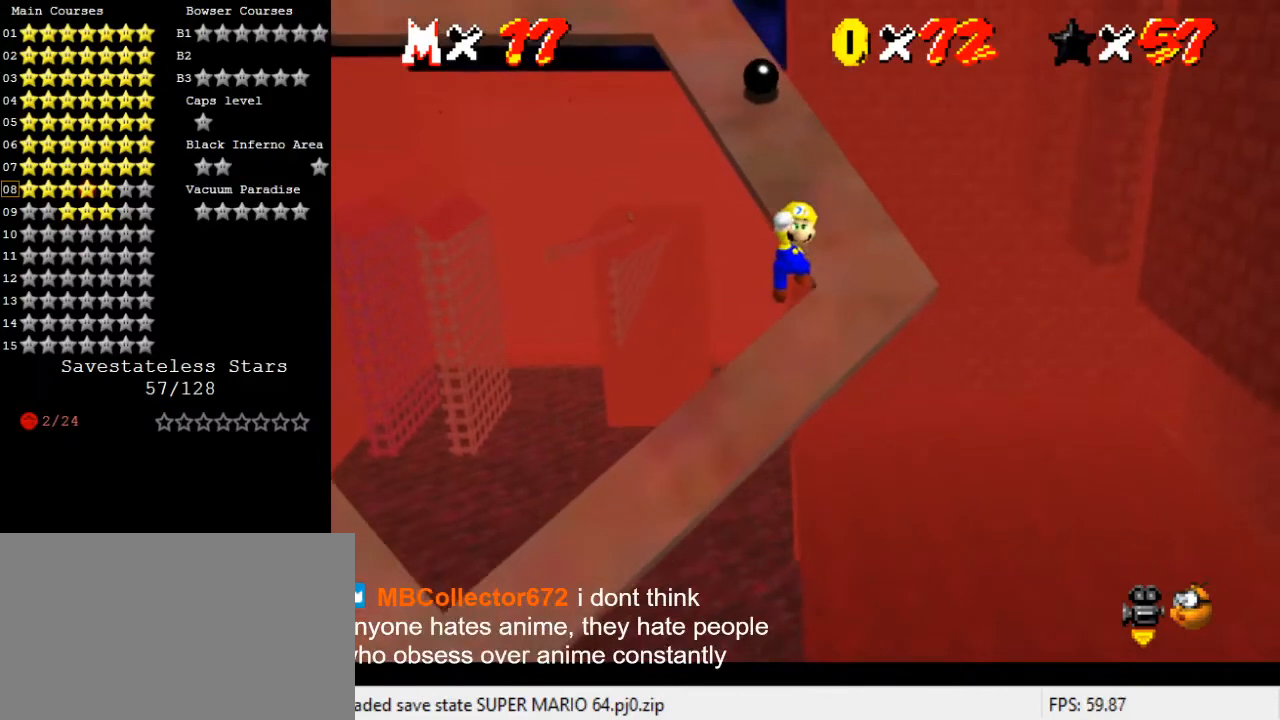
{"keys": ["up"], "events": [[67, "ctrl", "down"], [67, "right", "up"], [100, "up", "up"], [200, "up", "down"], [233, "right", "down"], [333, "ctrl", "up"], [367, "right", "up"], [367, "shift", "up"]]}
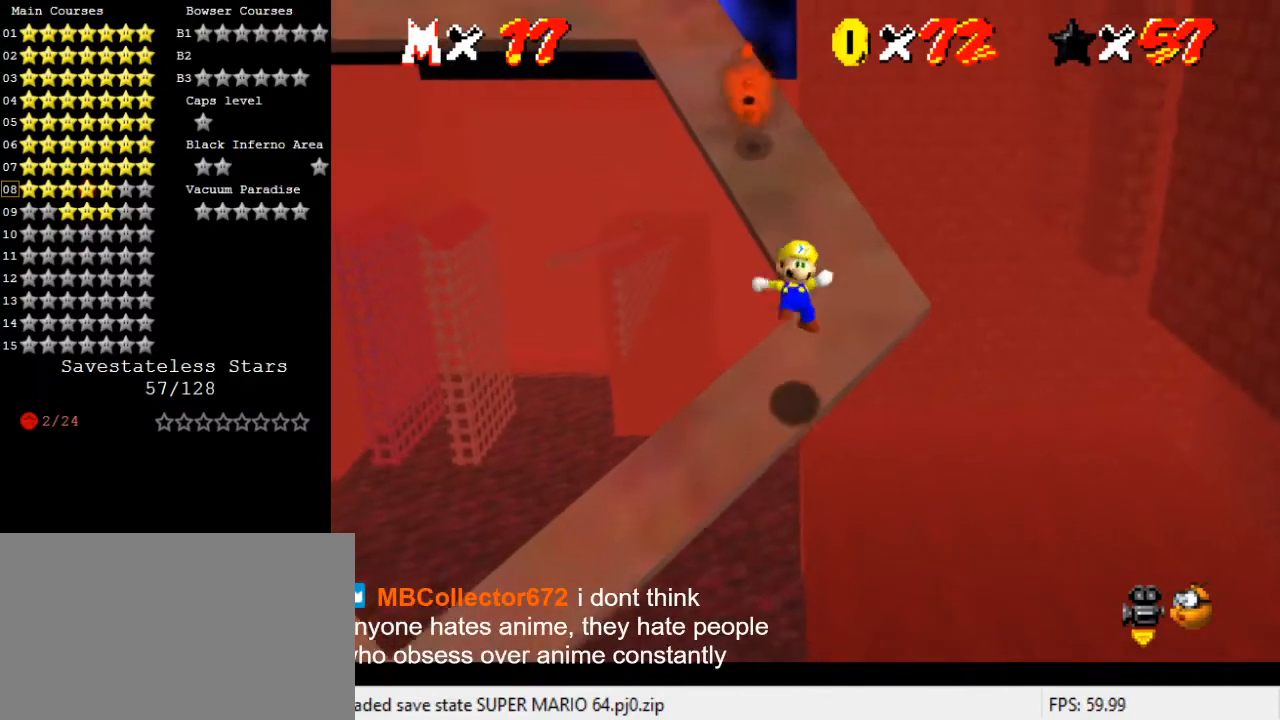
{"keys": ["right", "shift", "up"], "events": [[300, "shift", "down"], [433, "right", "down"]]}
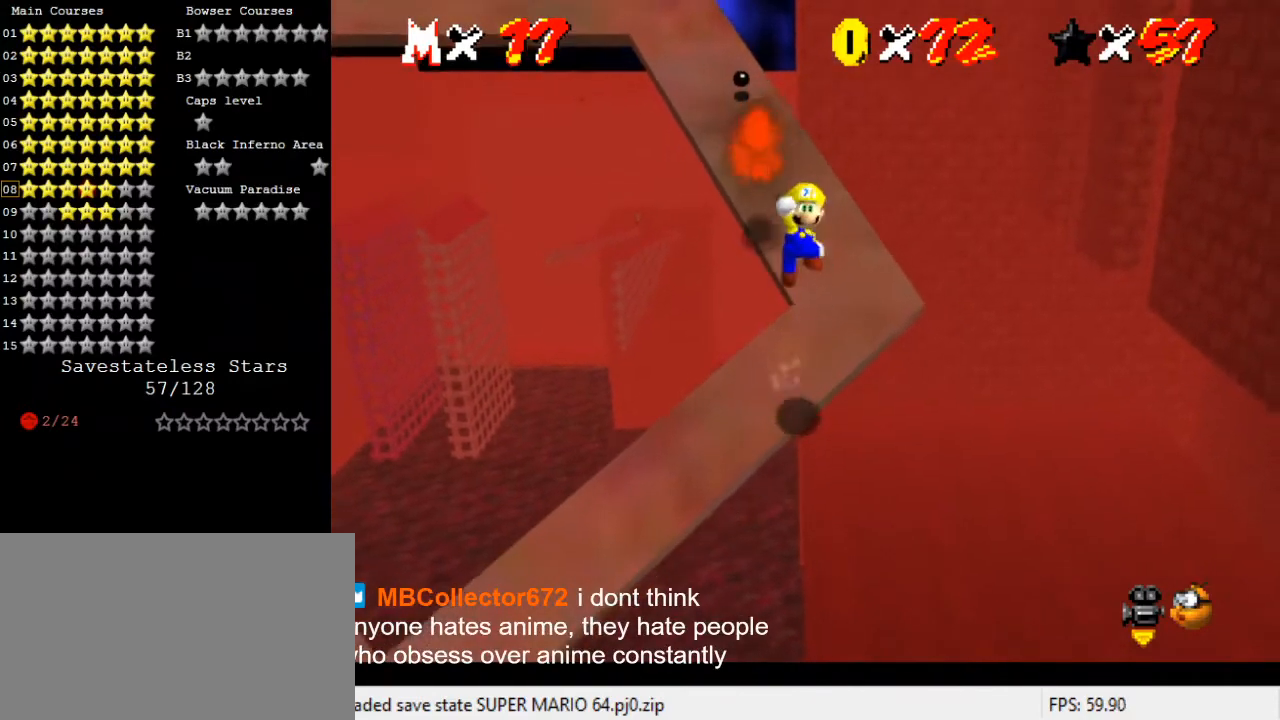
{"keys": ["ctrl", "right", "shift", "up"], "events": [[400, "ctrl", "down"]]}
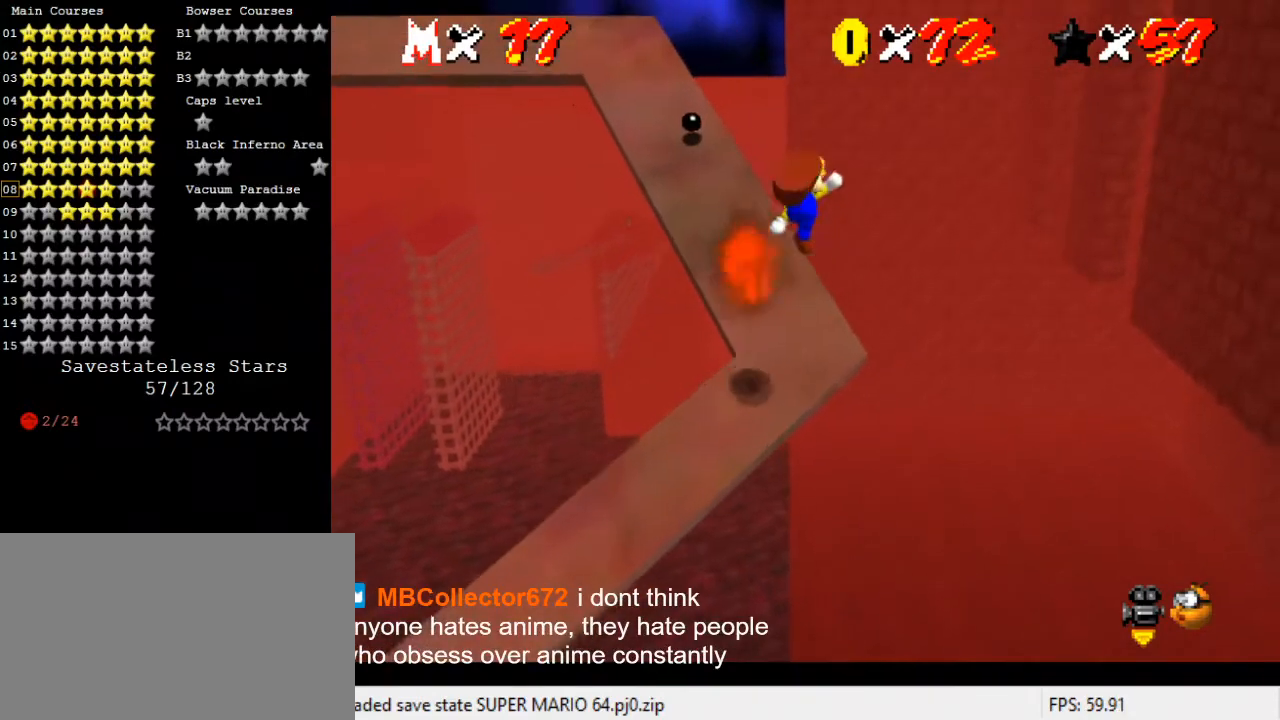
{"keys": ["left", "up"], "events": [[100, "right", "up"], [233, "ctrl", "up"], [333, "left", "down"], [333, "shift", "up"]]}
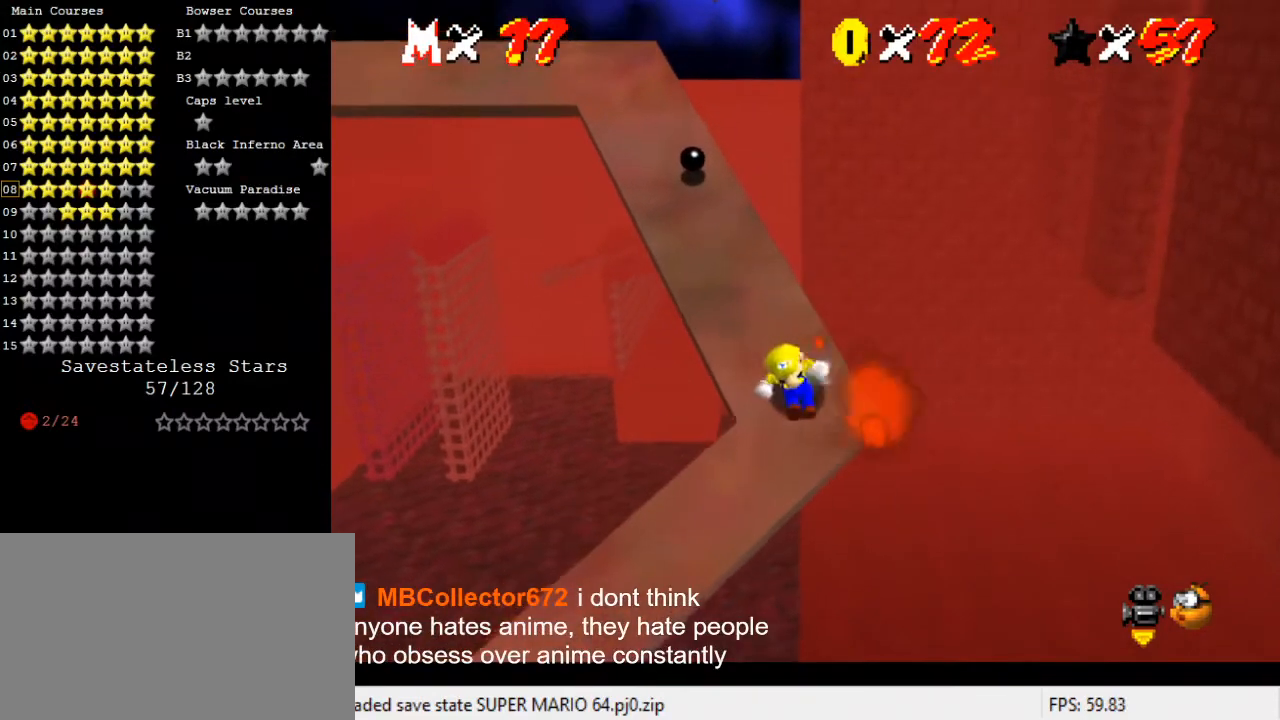
{"keys": ["shift", "up"], "events": [[133, "shift", "down"], [233, "left", "up"]]}
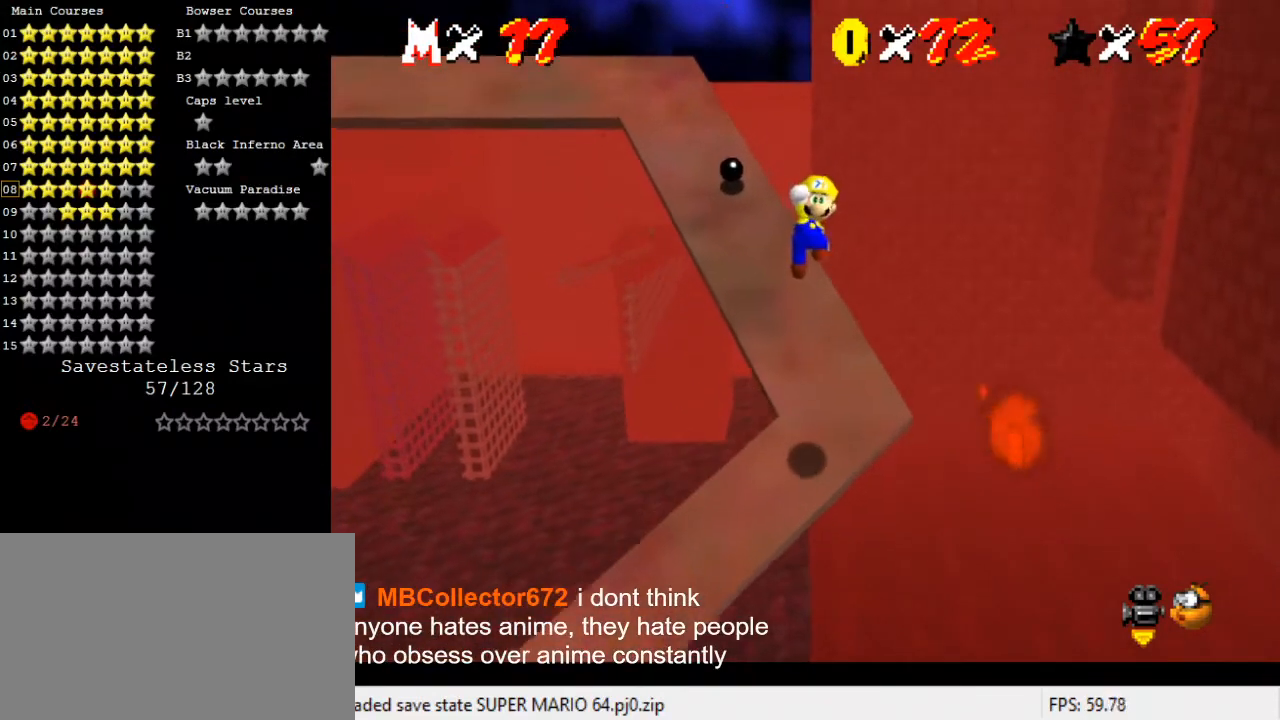
{"keys": ["left", "up"], "events": [[233, "ctrl", "down"], [333, "left", "down"], [433, "ctrl", "up"], [433, "shift", "up"]]}
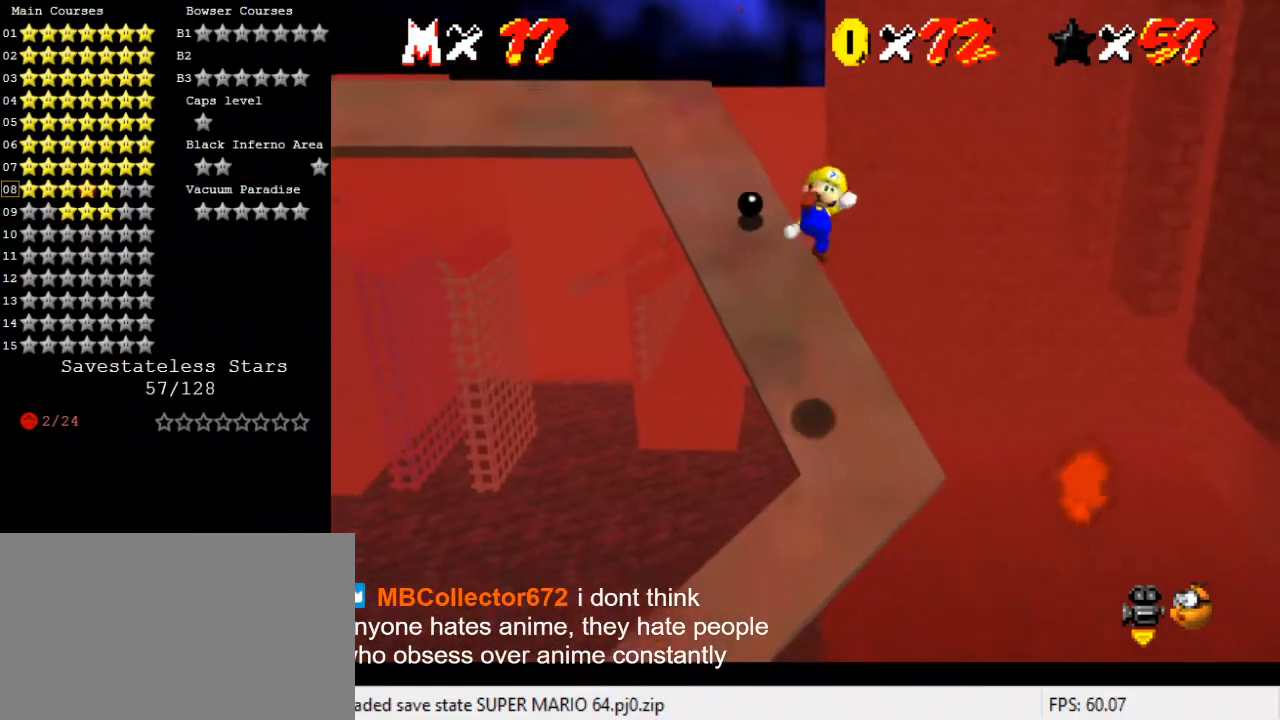
{"keys": ["shift", "up"], "events": [[167, "left", "up"], [433, "shift", "down"]]}
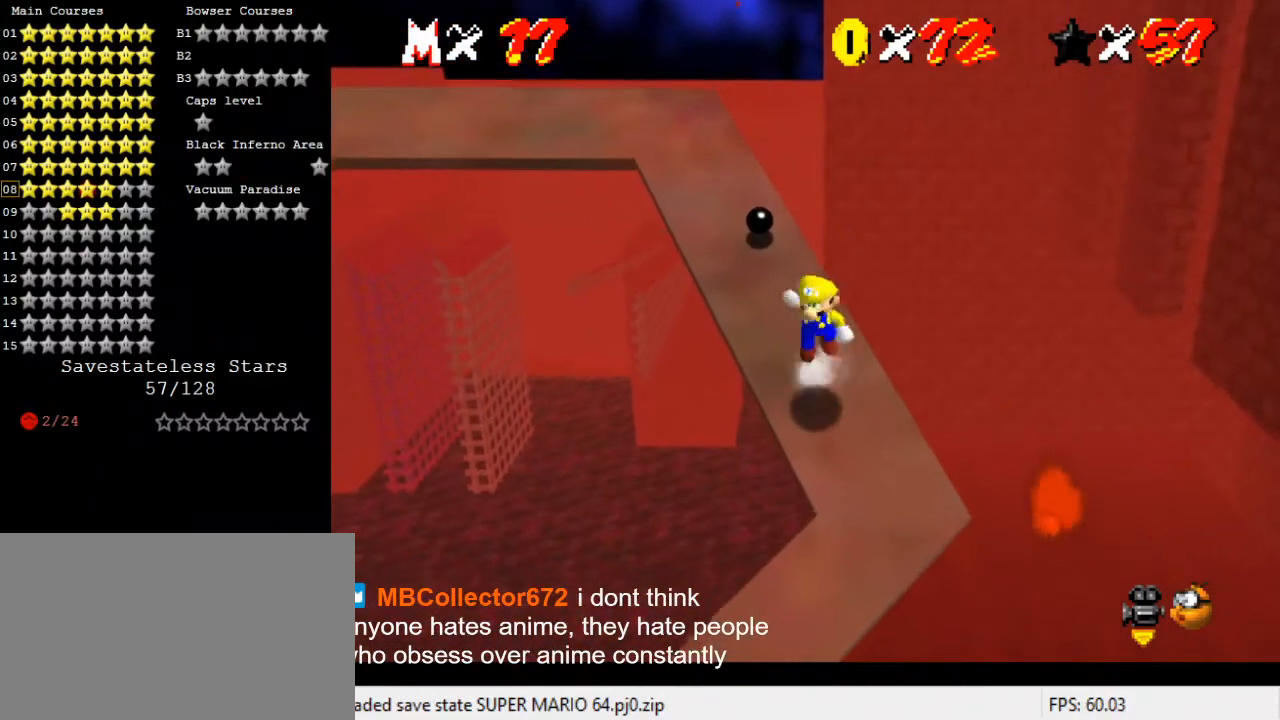
{"keys": ["left", "shift", "up"], "events": [[367, "left", "down"]]}
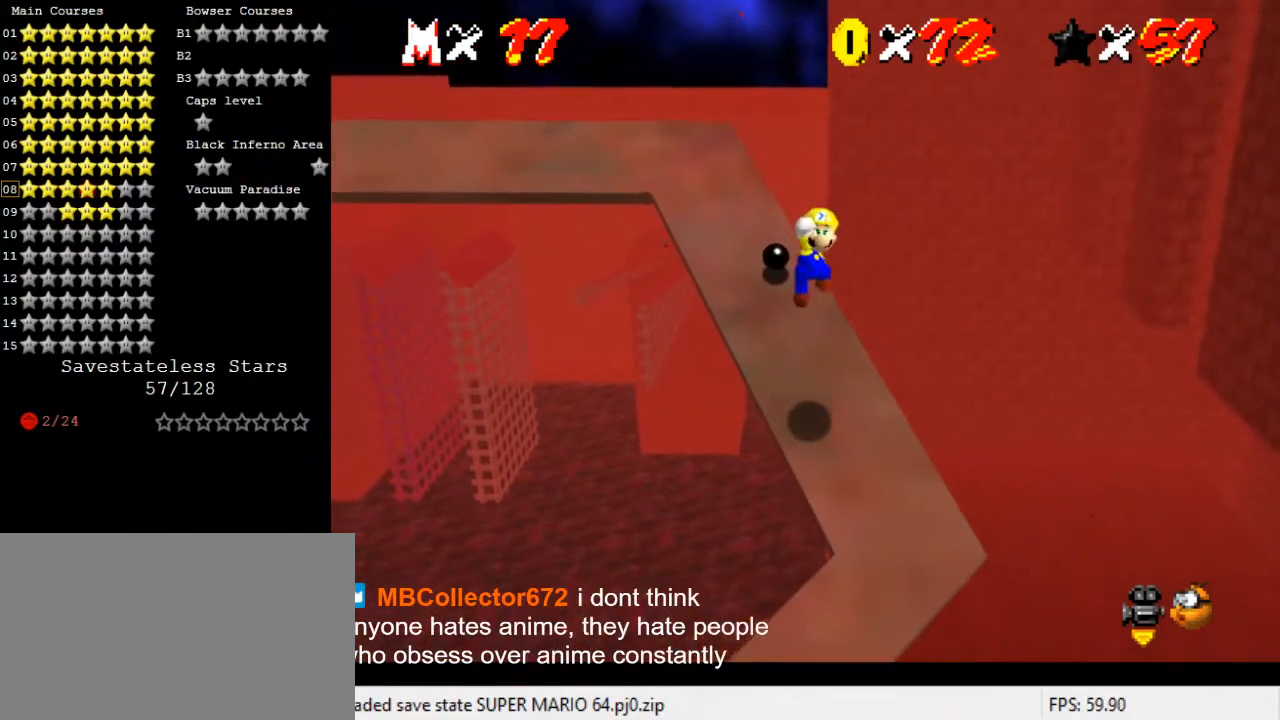
{"keys": ["up"], "events": [[33, "ctrl", "down"], [200, "ctrl", "up"], [233, "shift", "up"], [333, "left", "up"], [400, "left", "down"], [500, "left", "up"]]}
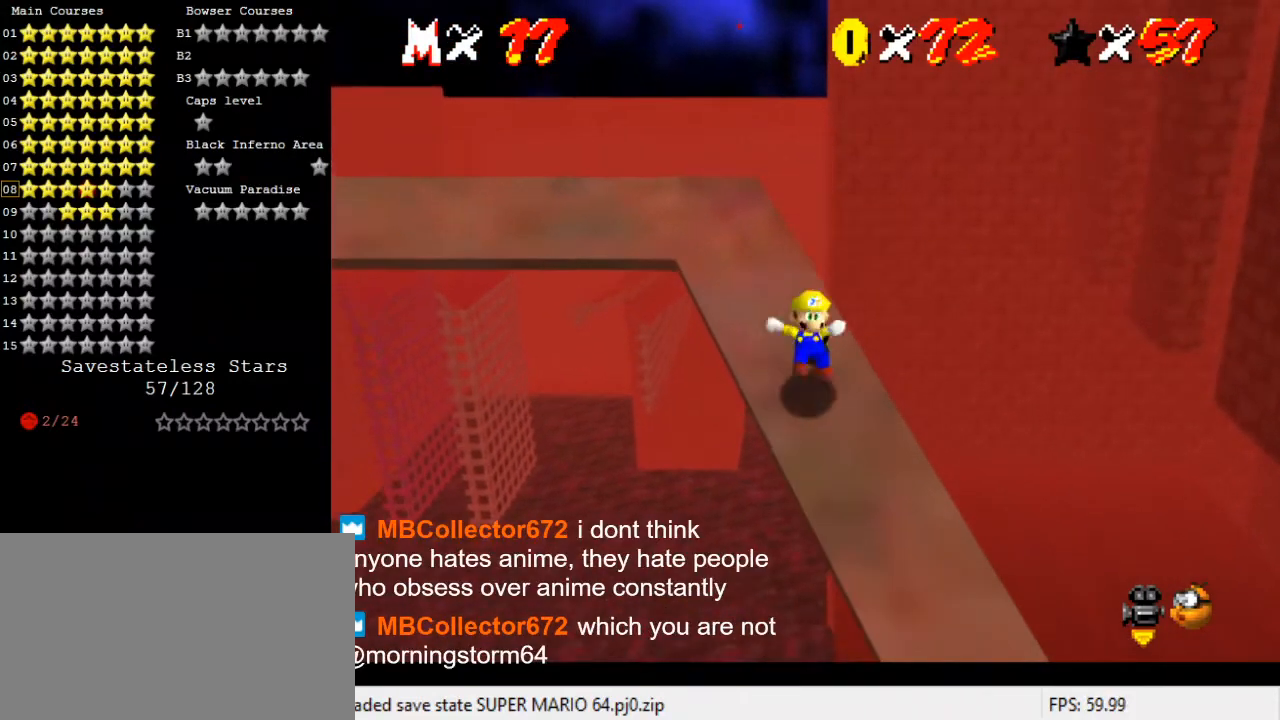
{"keys": ["left", "shift", "up"], "events": [[200, "shift", "down"], [467, "left", "down"]]}
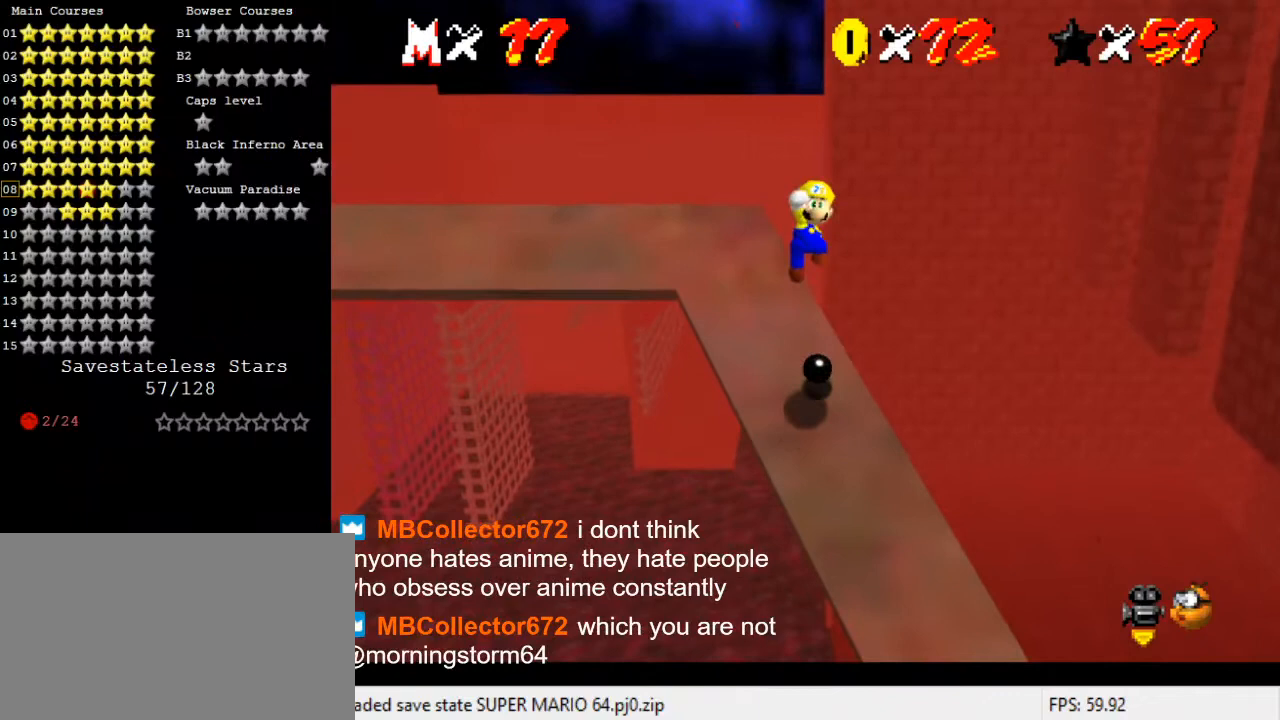
{"keys": ["left", "up"], "events": [[167, "ctrl", "down"], [267, "up", "up"], [333, "ctrl", "up"], [333, "shift", "up"], [400, "up", "down"]]}
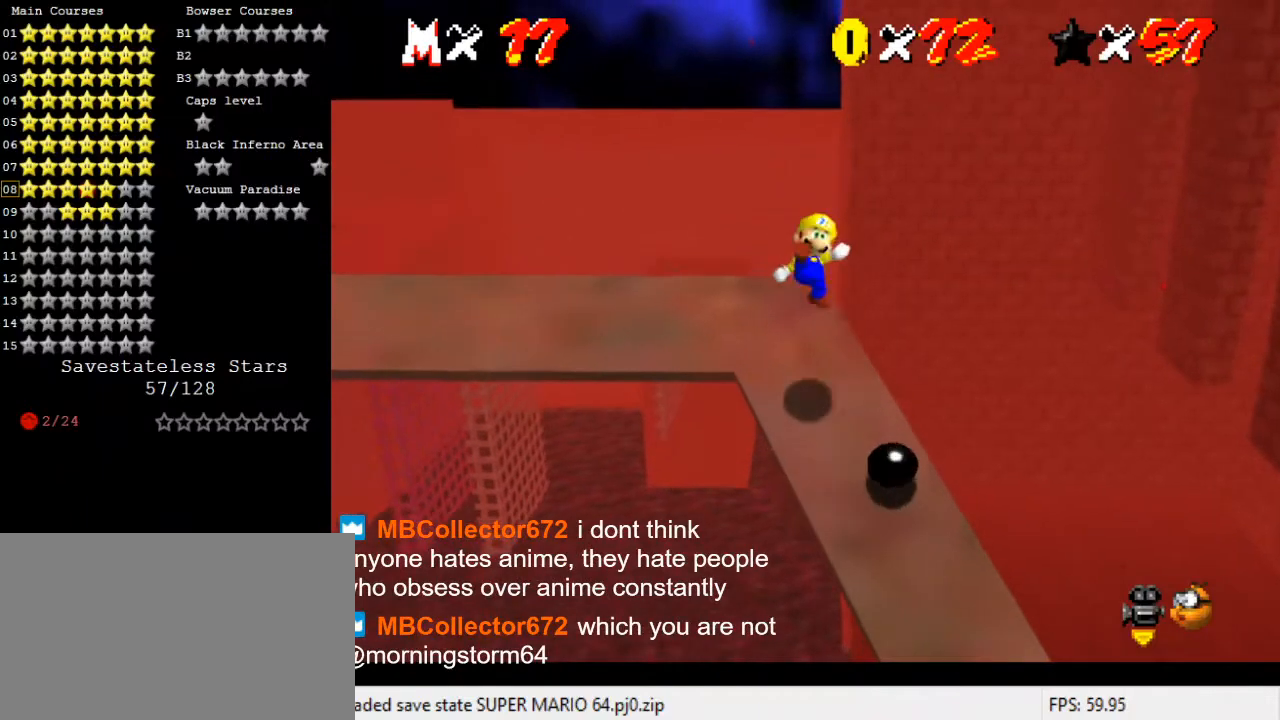
{"keys": ["right", "shift", "up"], "events": [[133, "left", "up"], [367, "shift", "down"], [467, "right", "down"]]}
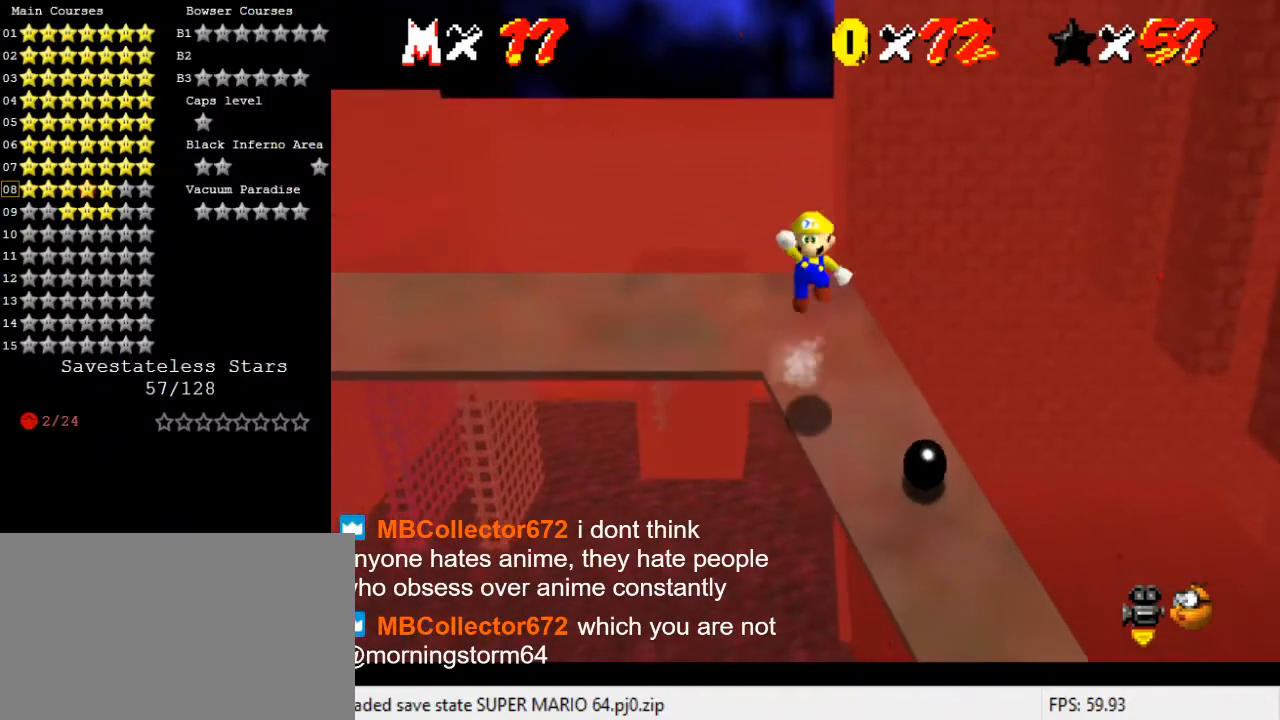
{"keys": ["right", "shift", "up"], "events": [[100, "up", "up"], [200, "down", "down"], [267, "down", "up"], [333, "right", "up"], [433, "up", "down"], [467, "right", "down"]]}
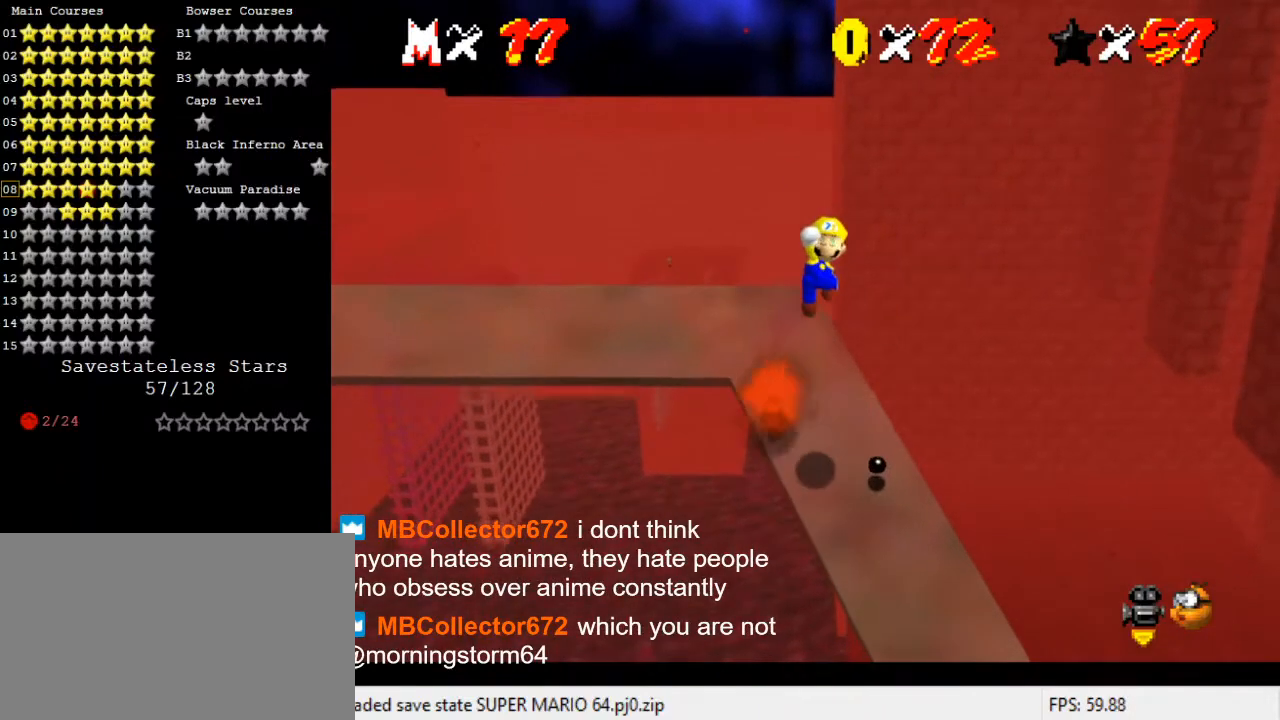
{"keys": ["up"], "events": [[67, "ctrl", "down"], [67, "right", "up"], [200, "up", "up"], [233, "ctrl", "up"], [300, "shift", "up"], [300, "up", "down"]]}
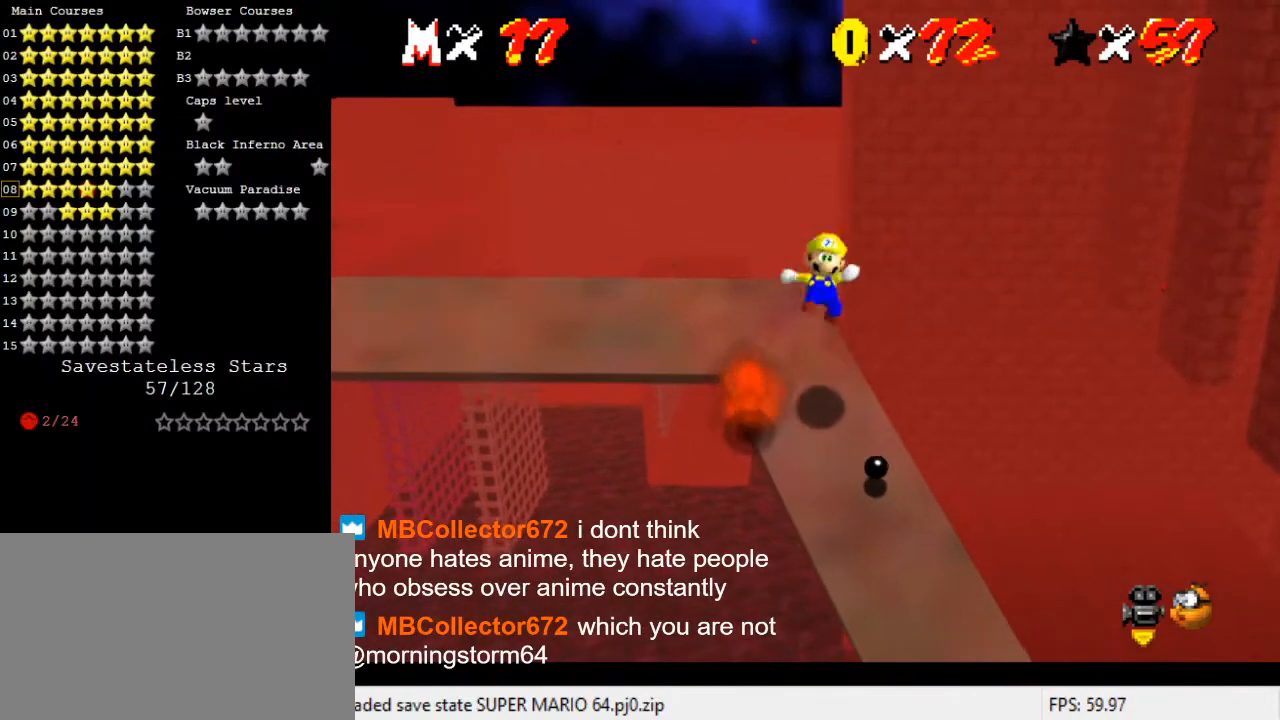
{"keys": ["shift"], "events": [[367, "shift", "down"], [500, "up", "up"]]}
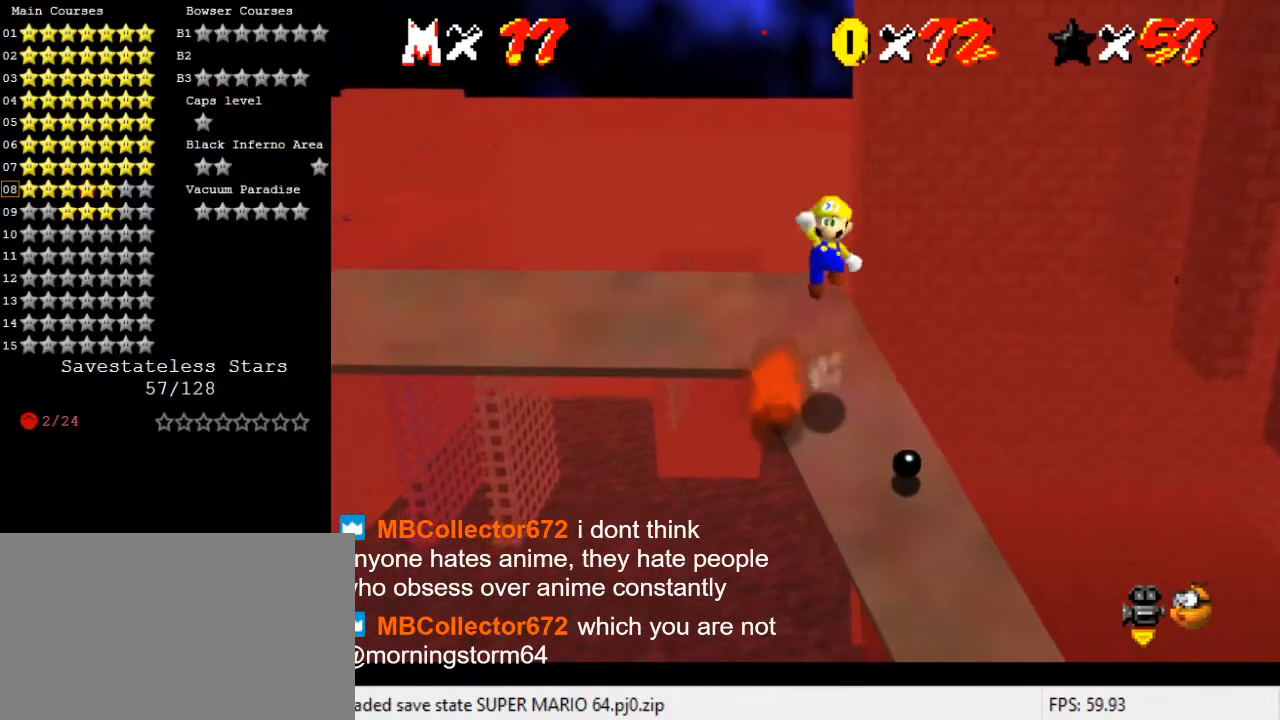
{"keys": ["shift"], "events": [[100, "right", "down"], [267, "right", "up"], [367, "up", "down"], [500, "up", "up"]]}